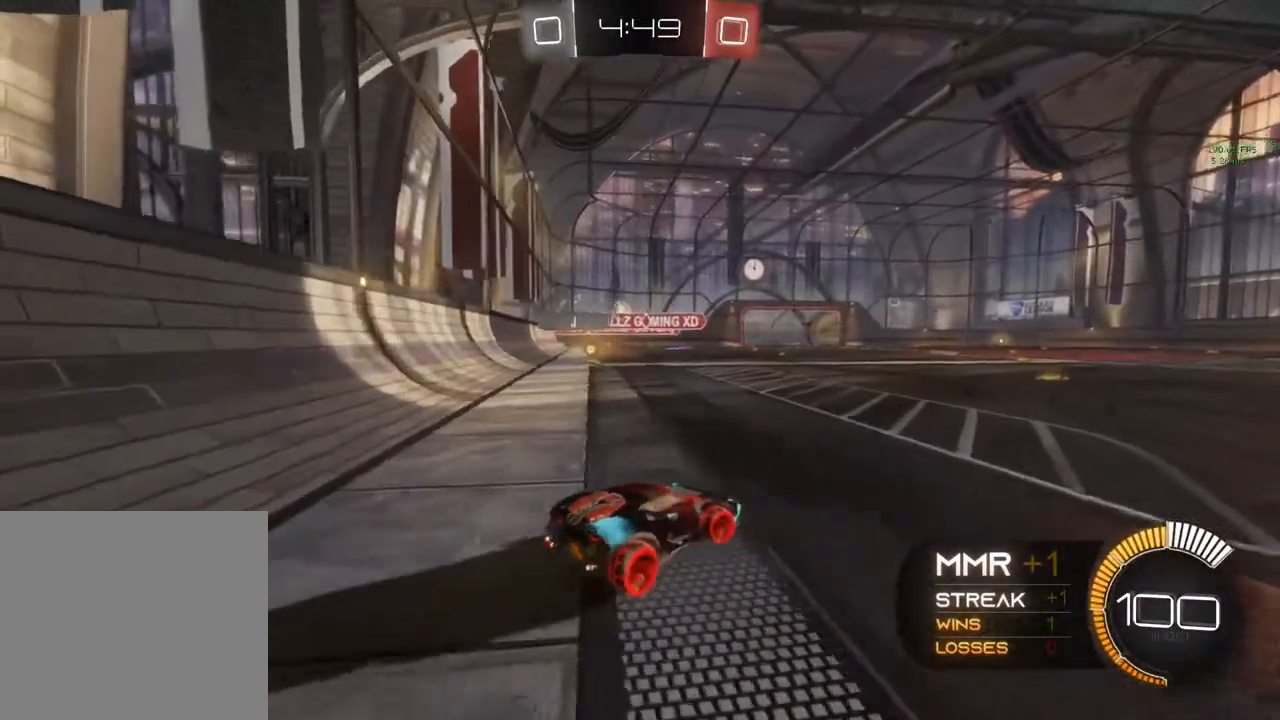
Gameplay with a controller (Xbox layout); each line is a JSON object with the inputs held at the frame after it. "events" lists button and stick changes between this image and that frame as [ms after this image, input, new state], when the widget could be followed in between. Not read: R3.
{"buttons": ["R2"], "left_stick": "center", "right_stick": "center", "events": [[33, "left_stick", "up-left"], [167, "left_stick", "center"]]}
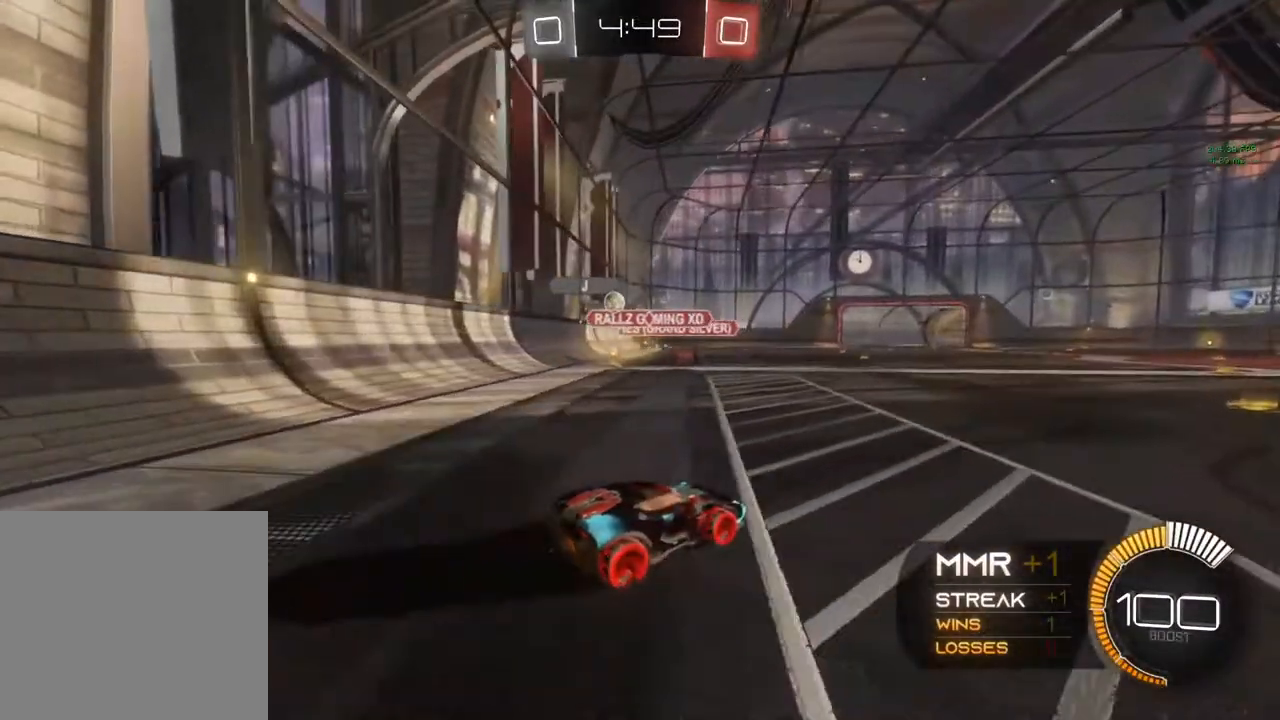
{"buttons": ["R2"], "left_stick": "center", "right_stick": "center", "events": []}
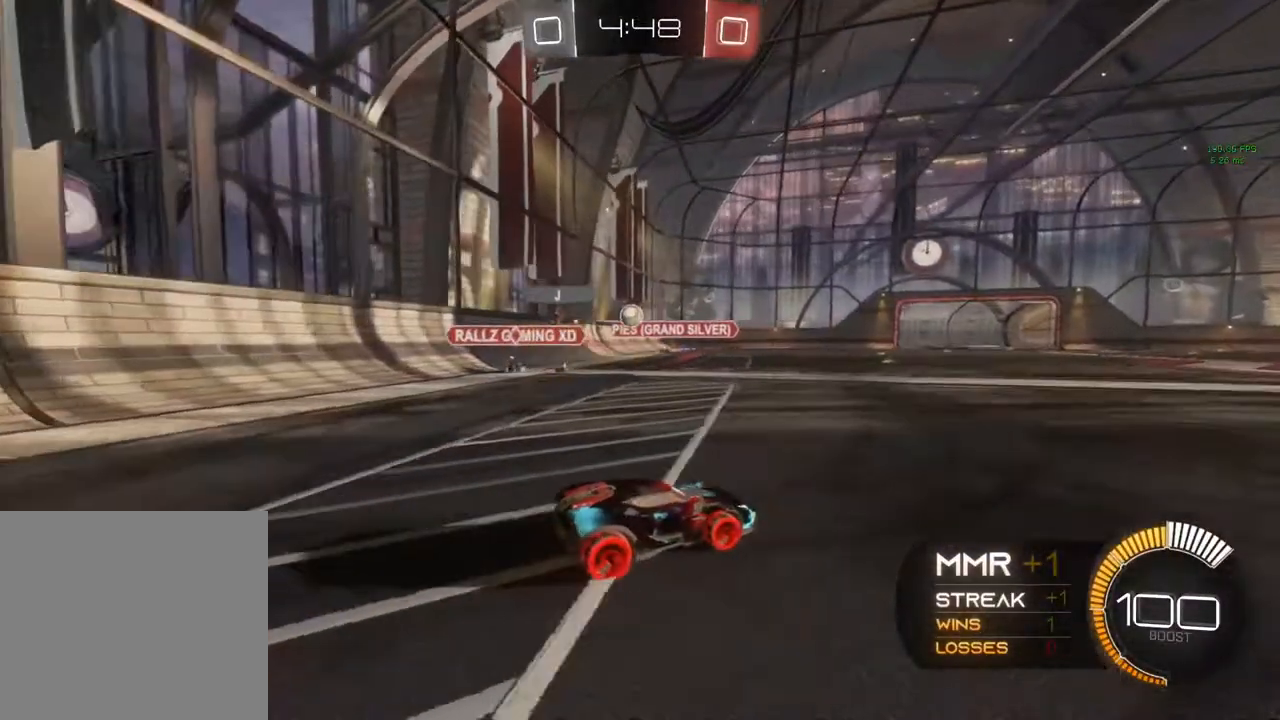
{"buttons": ["R2"], "left_stick": "right", "right_stick": "center", "events": [[33, "left_stick", "right"]]}
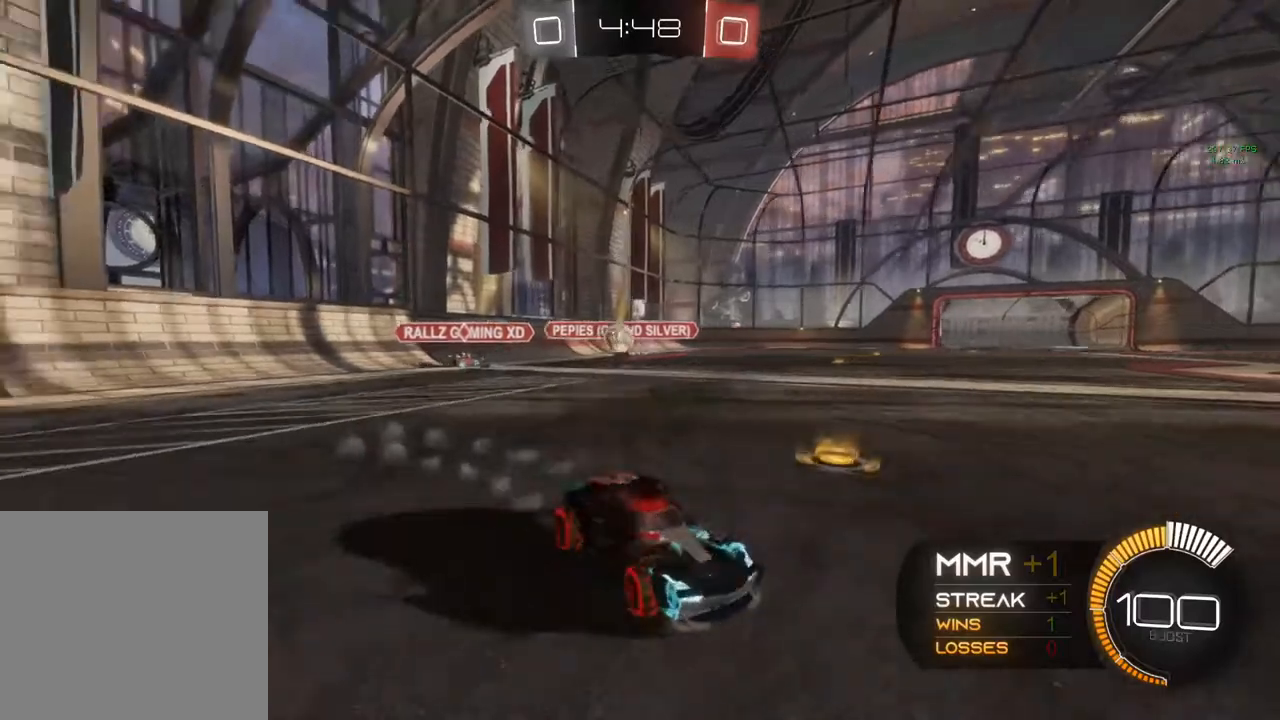
{"buttons": ["R2"], "left_stick": "center", "right_stick": "center", "events": [[267, "left_stick", "center"]]}
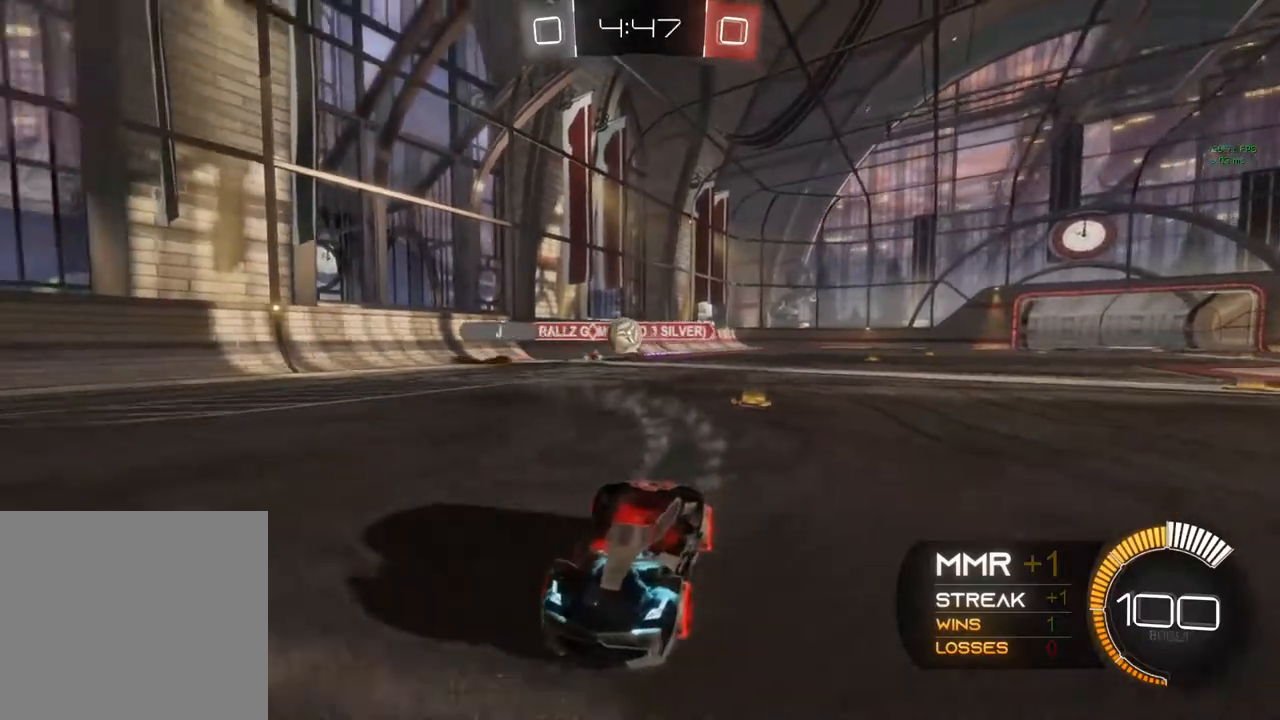
{"buttons": ["R2"], "left_stick": "right", "right_stick": "center", "events": [[83, "left_stick", "right"], [217, "R2", "up"], [400, "R2", "down"]]}
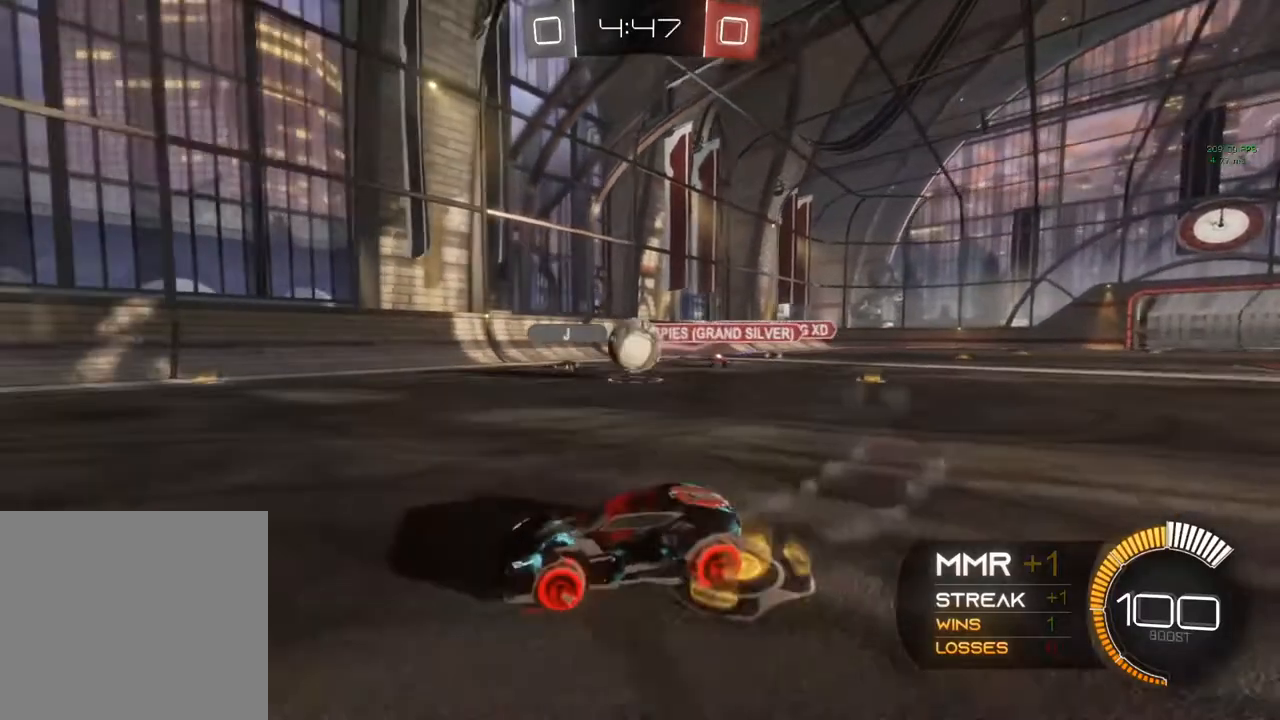
{"buttons": ["L2"], "left_stick": "up", "right_stick": "center", "events": [[67, "R2", "up"], [267, "L2", "down"], [350, "A", "down"], [367, "left_stick", "up"], [500, "A", "up"]]}
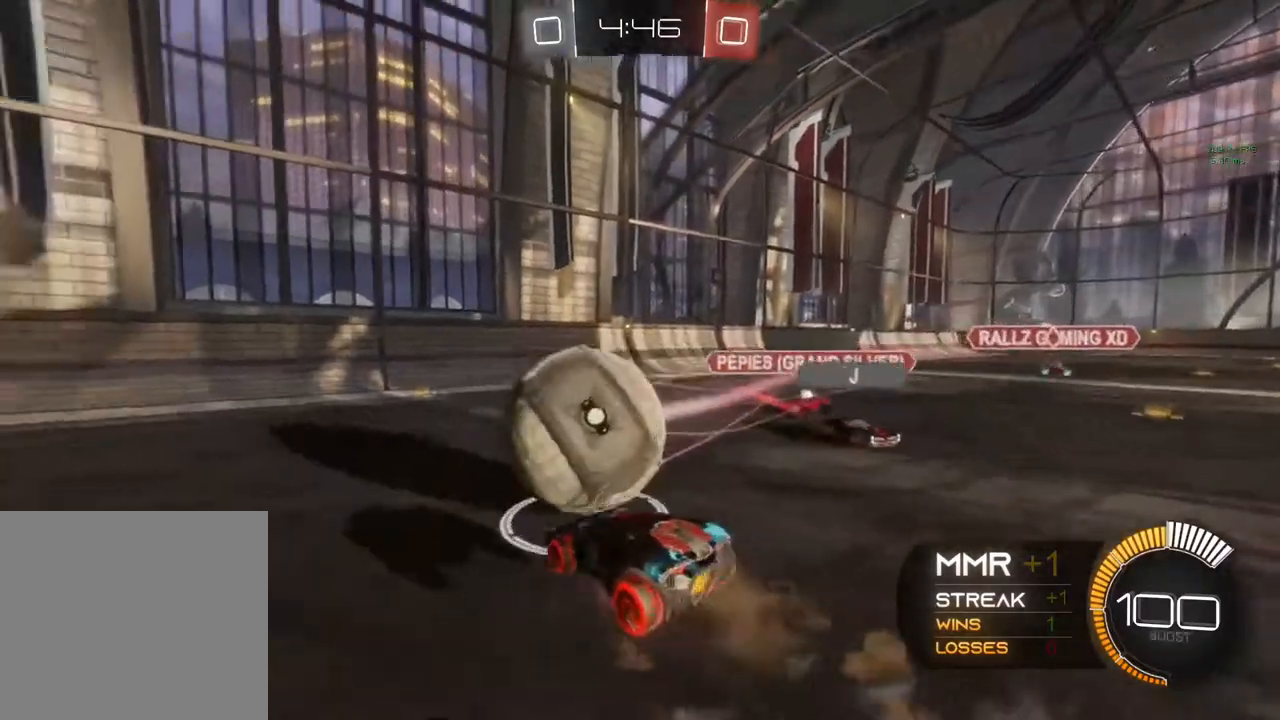
{"buttons": ["R2"], "left_stick": "down-left", "right_stick": "center", "events": [[17, "A", "down"], [17, "L2", "up"], [17, "R2", "down"], [83, "left_stick", "left"], [183, "left_stick", "down-left"], [200, "A", "up"]]}
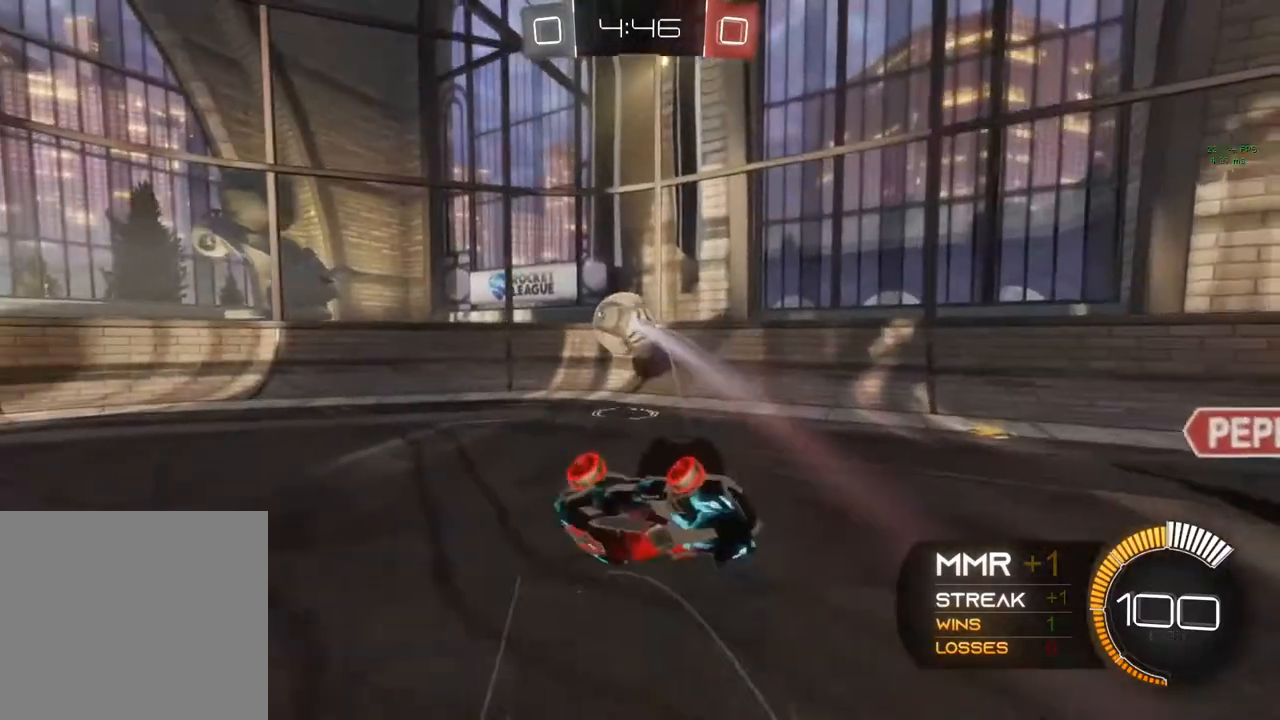
{"buttons": ["R2"], "left_stick": "down-left", "right_stick": "center", "events": []}
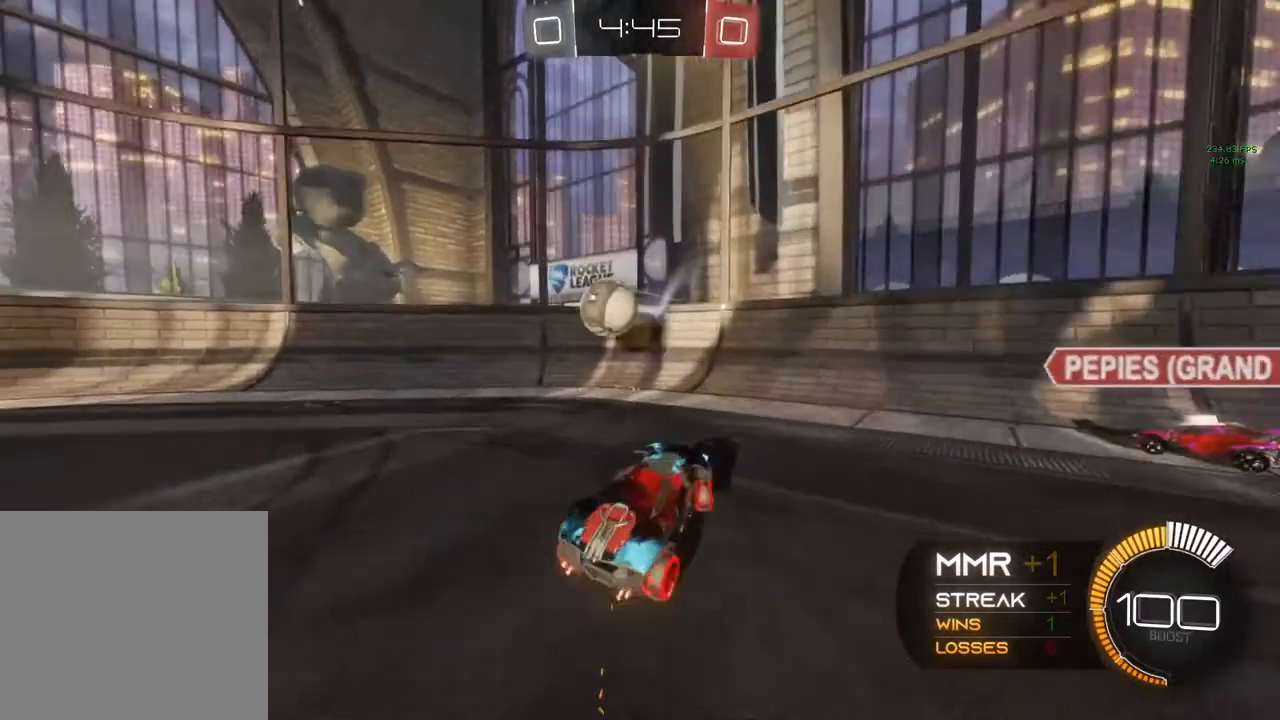
{"buttons": ["B", "R2"], "left_stick": "down-left", "right_stick": "center", "events": [[183, "B", "down"], [250, "Y", "down"], [367, "Y", "up"]]}
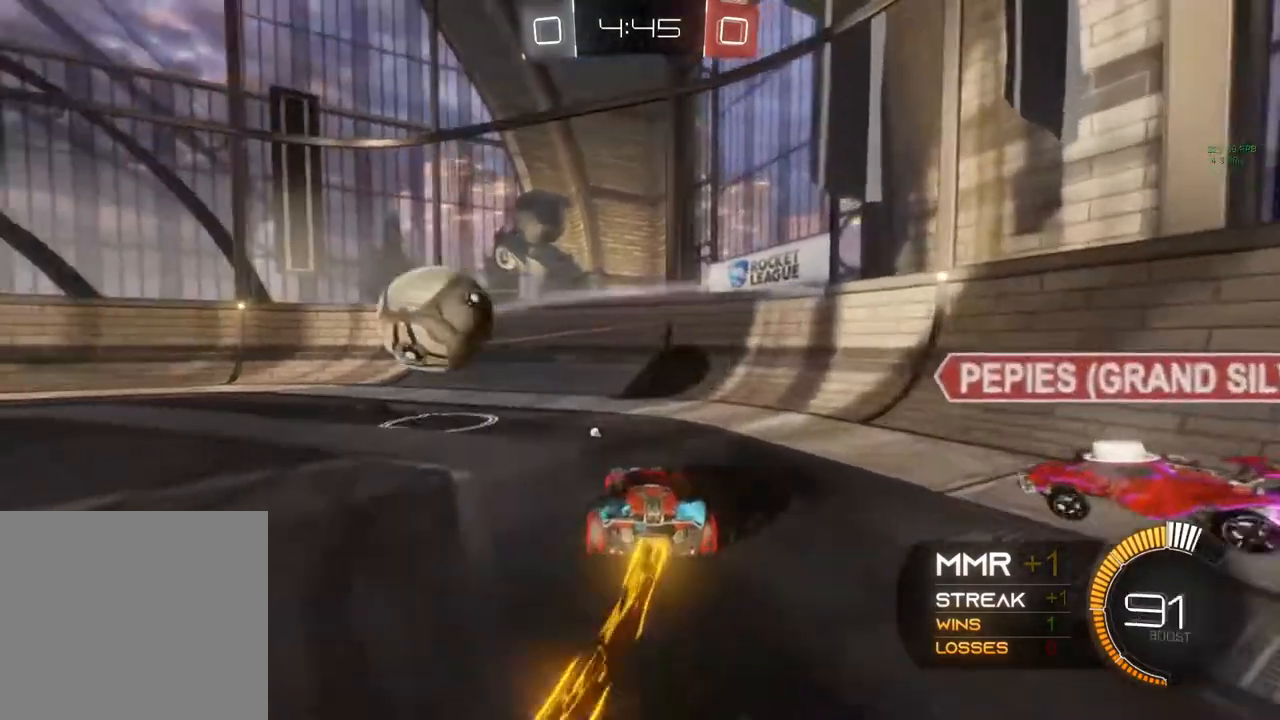
{"buttons": ["Y", "L2", "R2"], "left_stick": "down-left", "right_stick": "center", "events": [[67, "left_stick", "center"], [150, "B", "up"], [183, "L2", "down"], [183, "R2", "up"], [183, "left_stick", "down"], [233, "left_stick", "down-left"], [433, "Y", "down"], [450, "R2", "down"]]}
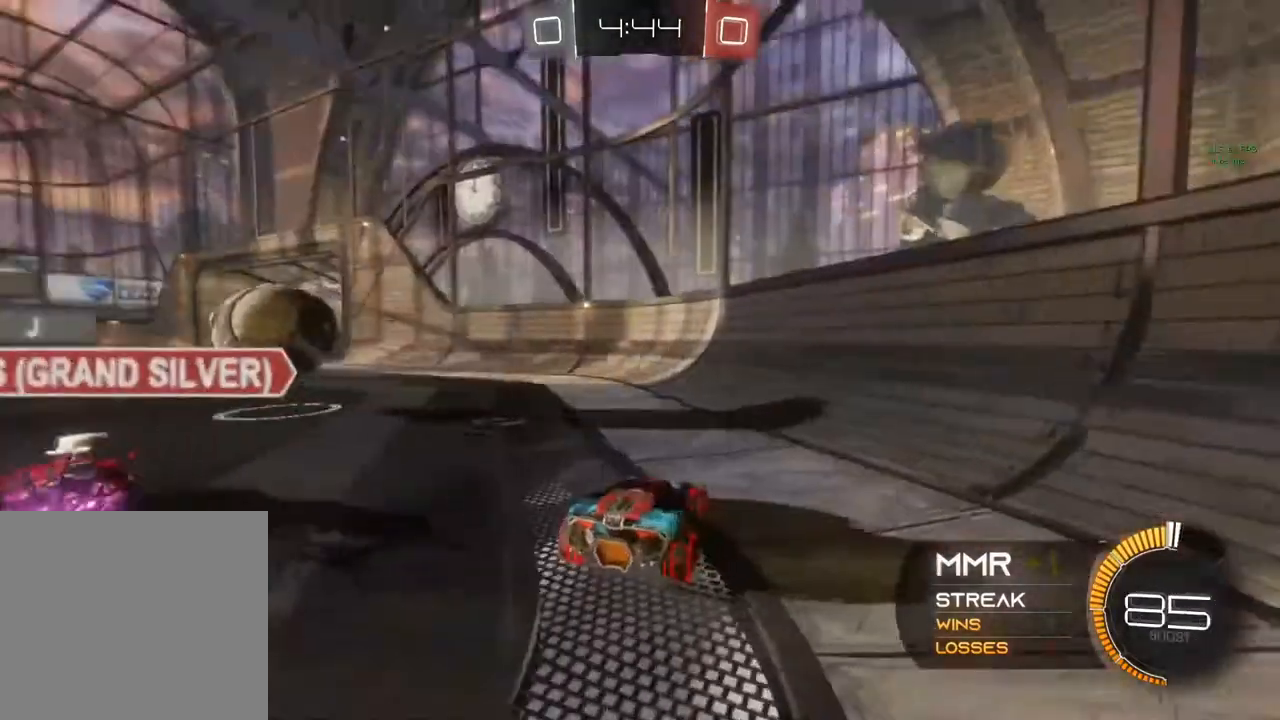
{"buttons": ["R2"], "left_stick": "center", "right_stick": "center", "events": [[100, "L2", "up"], [100, "Y", "up"], [100, "left_stick", "left"], [467, "left_stick", "center"]]}
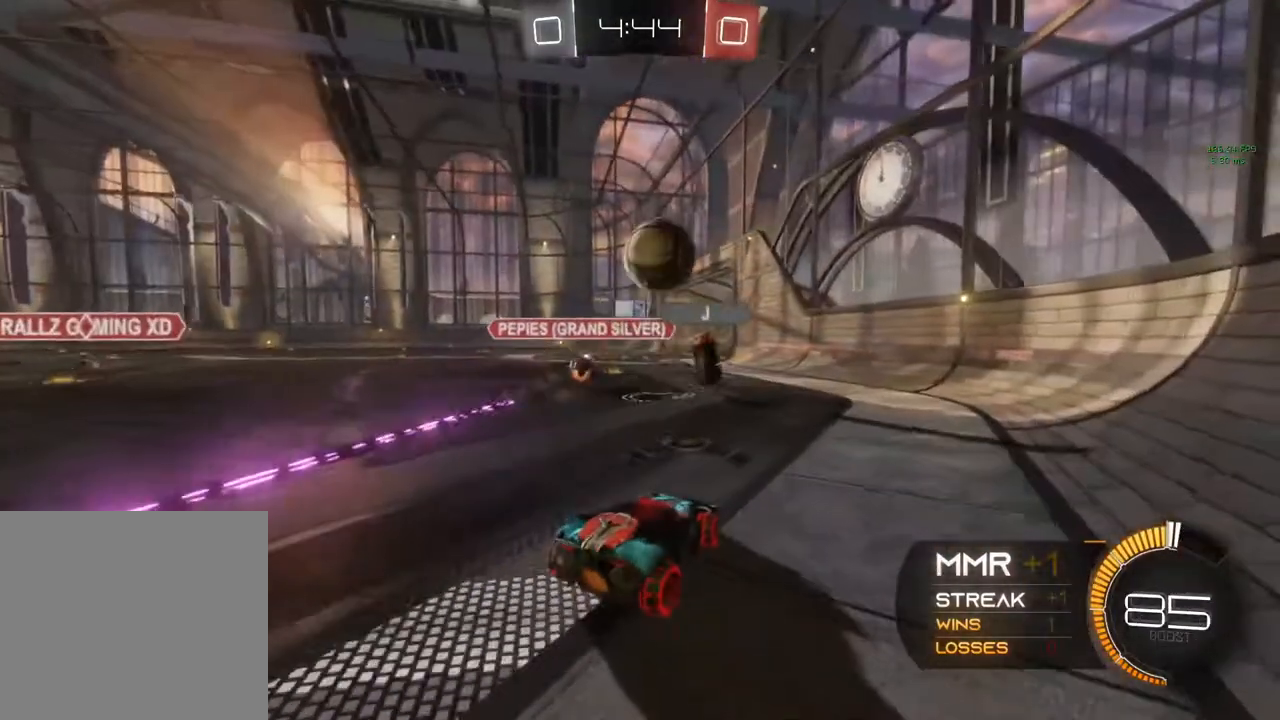
{"buttons": ["R2"], "left_stick": "center", "right_stick": "center", "events": [[250, "Y", "down"], [250, "left_stick", "down-left"], [317, "Y", "up"], [483, "left_stick", "center"]]}
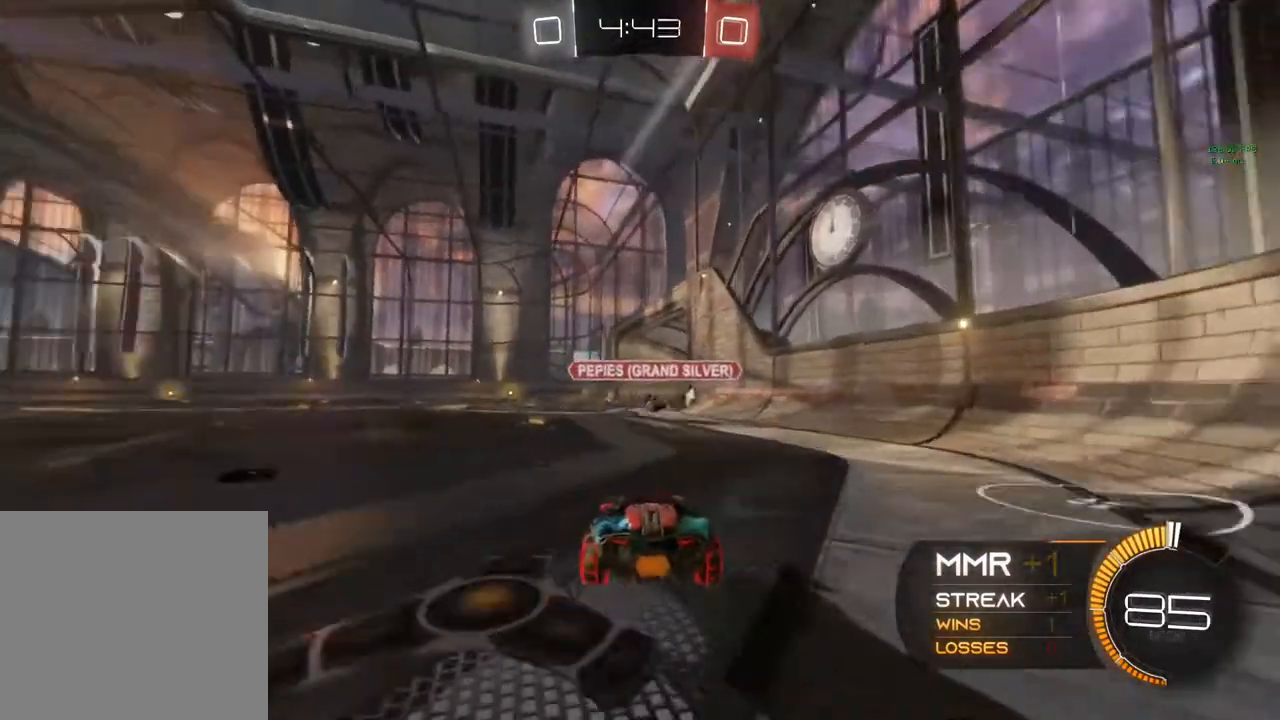
{"buttons": ["Y", "R2"], "left_stick": "center", "right_stick": "center", "events": [[150, "A", "down"], [167, "A", "up"], [167, "left_stick", "up"], [267, "A", "down"], [467, "A", "up"], [467, "Y", "down"], [467, "left_stick", "center"]]}
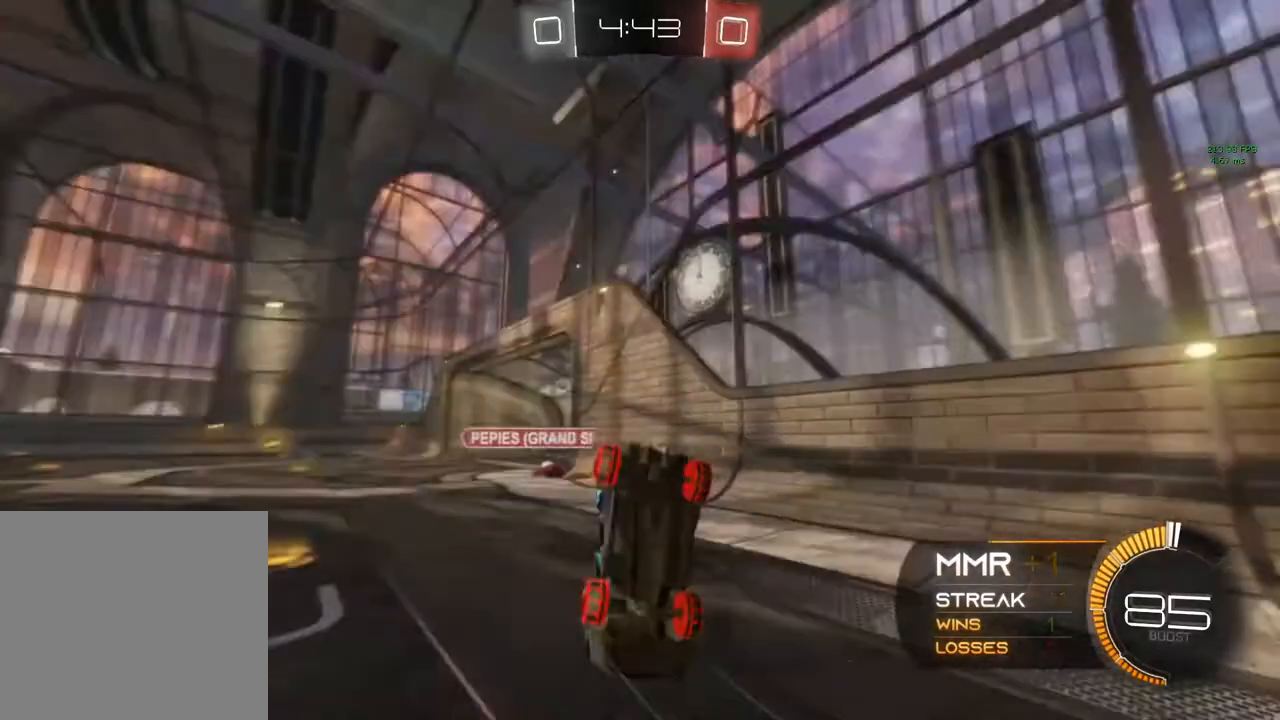
{"buttons": ["Y", "R2"], "left_stick": "center", "right_stick": "center", "events": [[67, "Y", "up"], [117, "Y", "down"], [317, "Y", "up"], [500, "Y", "down"]]}
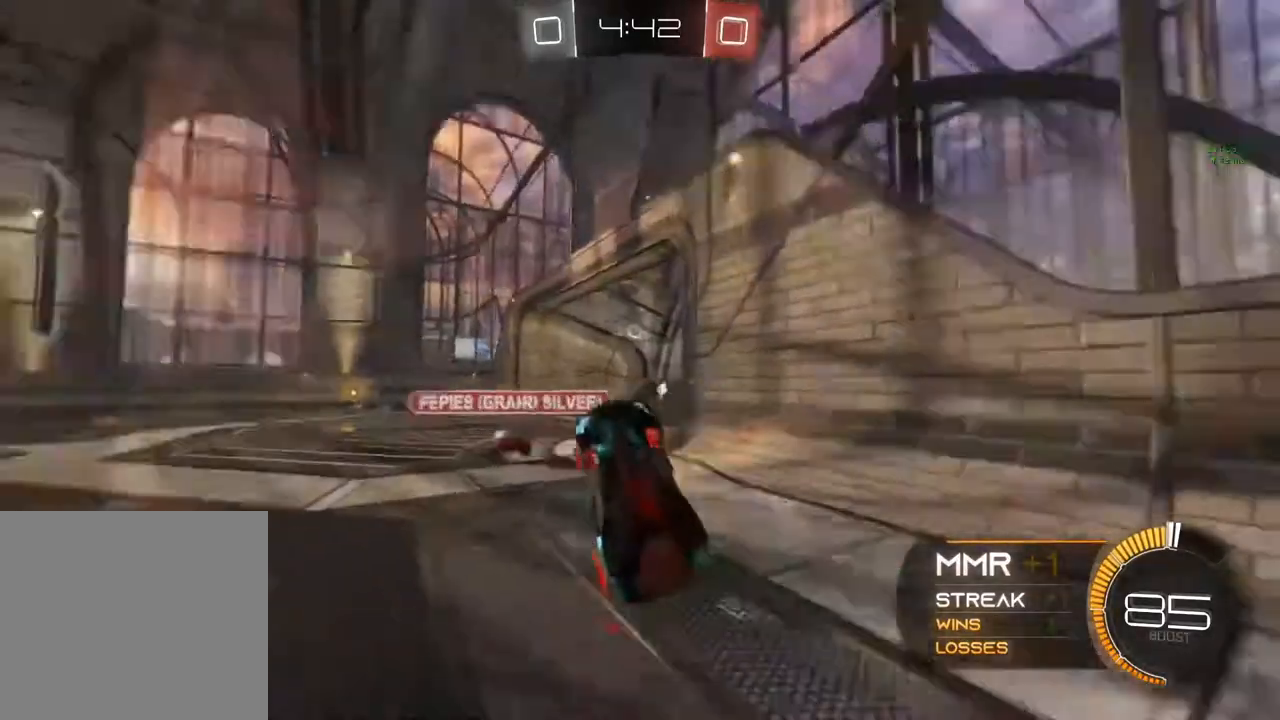
{"buttons": ["R2"], "left_stick": "right", "right_stick": "center", "events": [[50, "Y", "up"], [383, "left_stick", "right"]]}
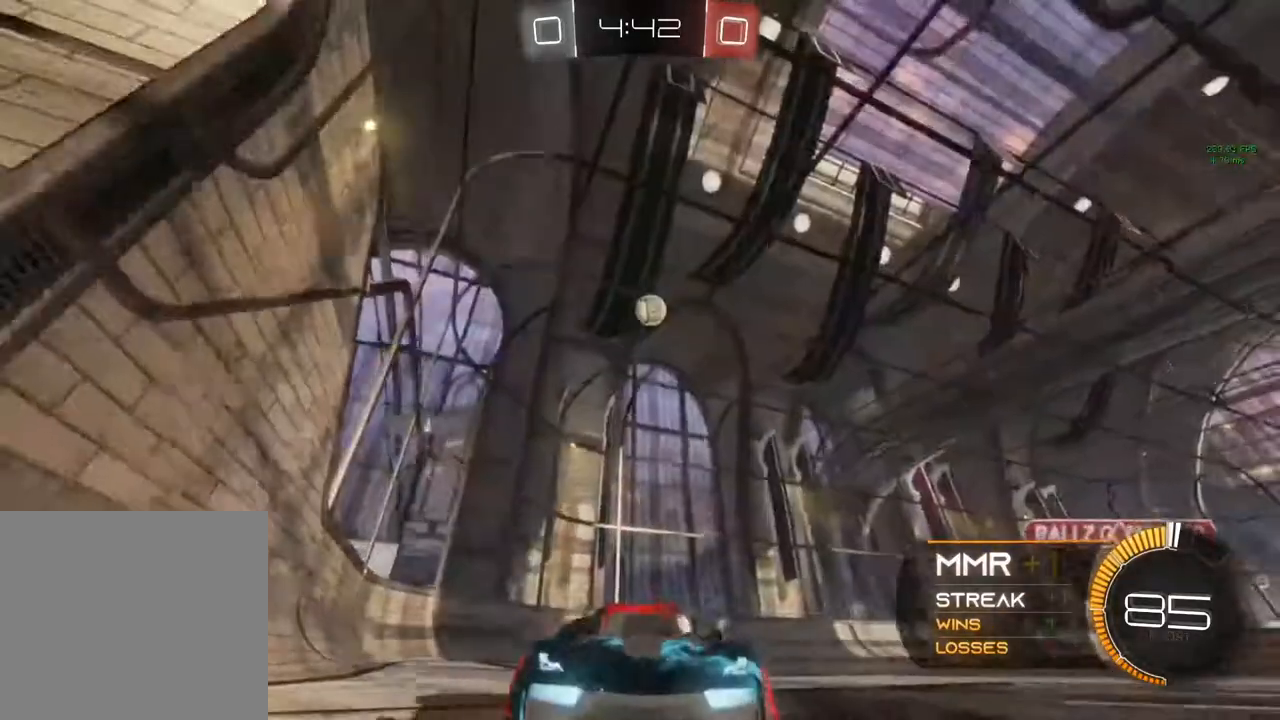
{"buttons": ["X", "R2"], "left_stick": "right", "right_stick": "center", "events": [[167, "X", "down"]]}
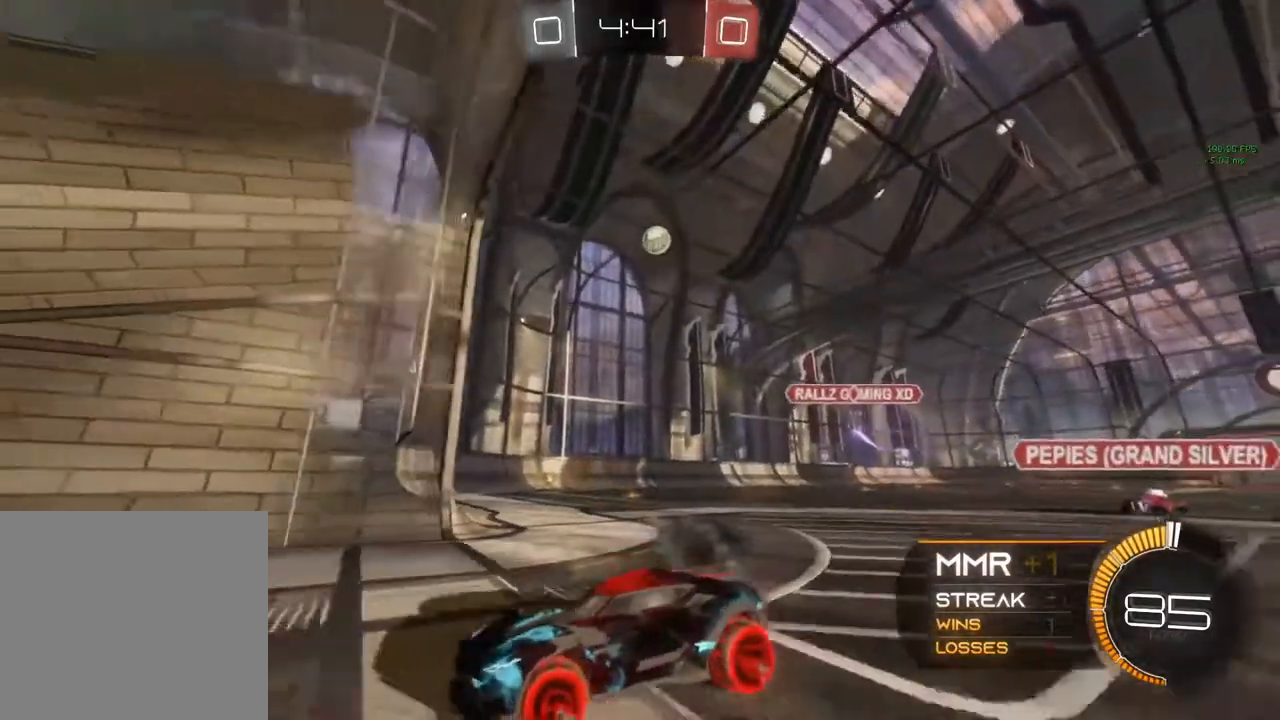
{"buttons": [], "left_stick": "up-right", "right_stick": "center", "events": [[233, "left_stick", "up-right"], [333, "X", "up"], [417, "R2", "up"]]}
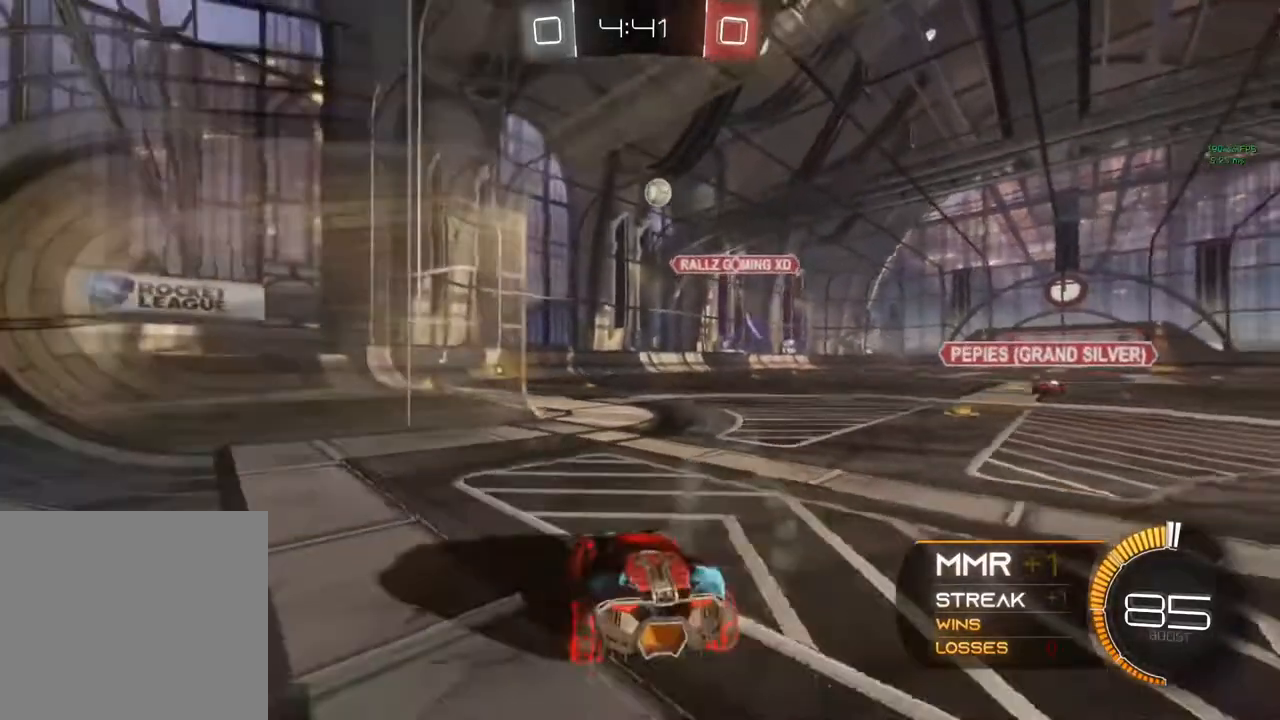
{"buttons": ["R2"], "left_stick": "center", "right_stick": "center", "events": [[33, "R2", "down"], [50, "left_stick", "center"]]}
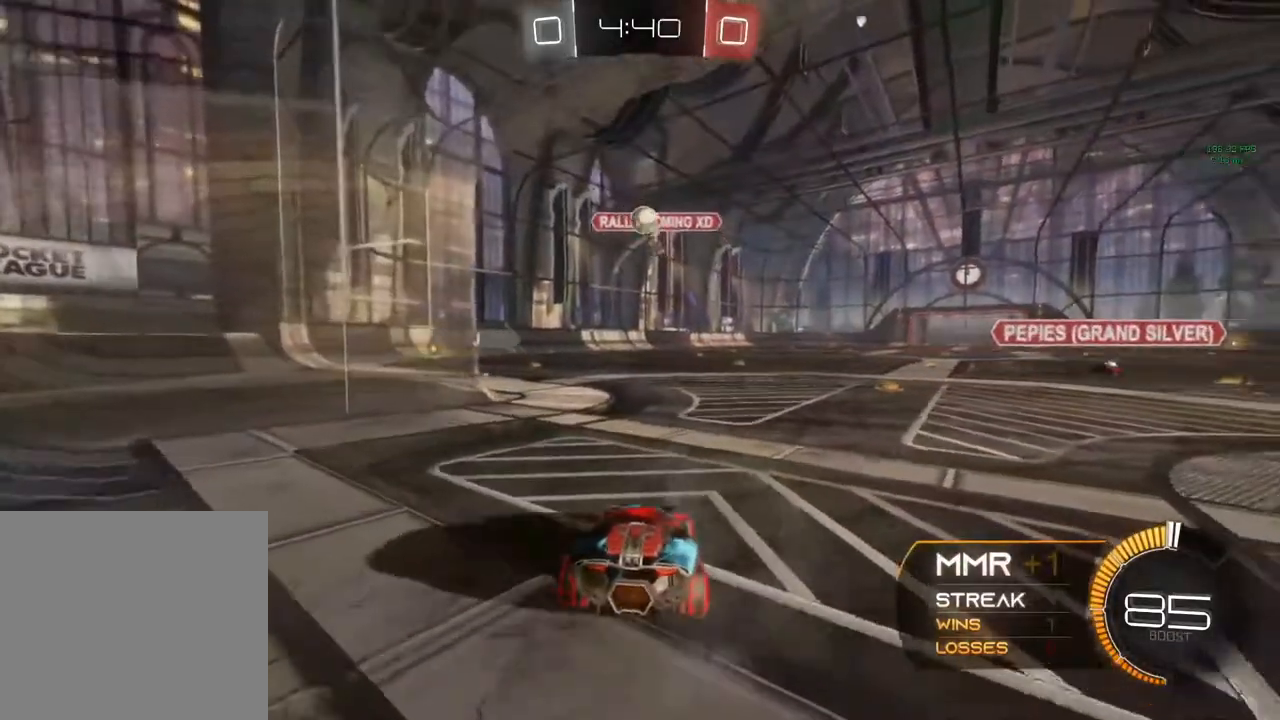
{"buttons": ["R2"], "left_stick": "center", "right_stick": "center", "events": [[200, "left_stick", "left"], [217, "R2", "up"], [383, "R2", "down"], [500, "left_stick", "center"]]}
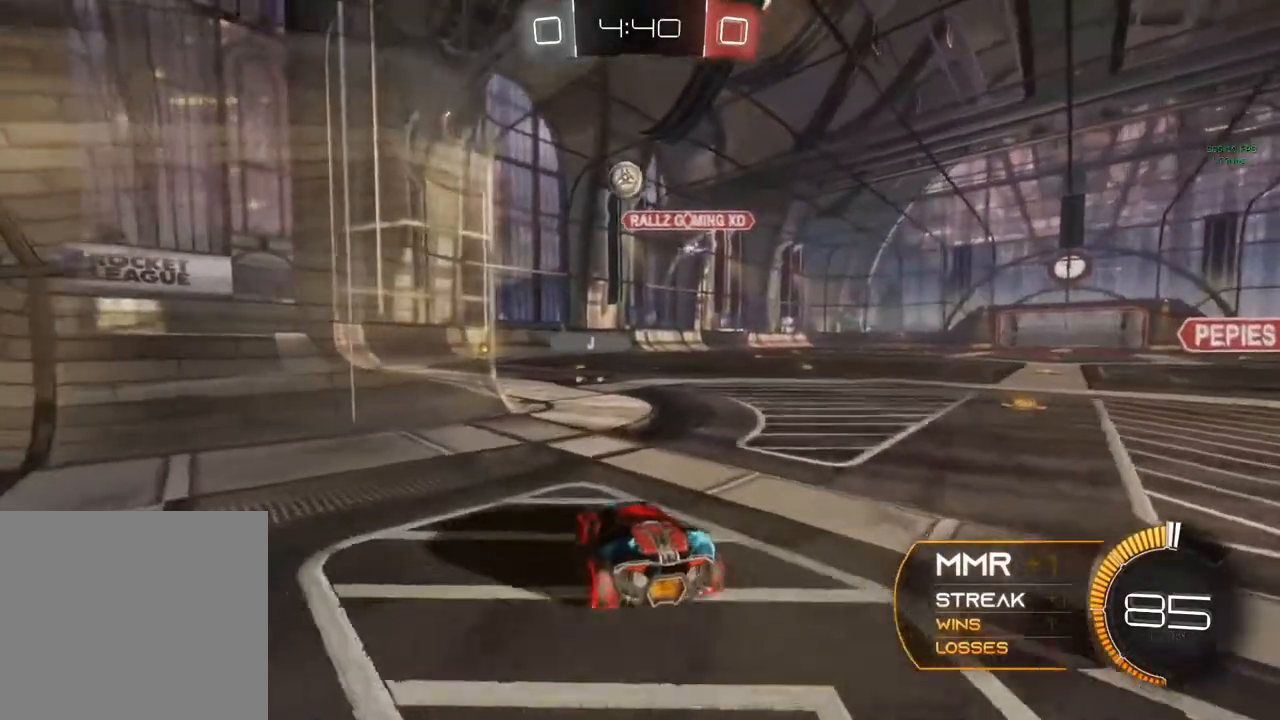
{"buttons": ["R2"], "left_stick": "center", "right_stick": "center", "events": [[200, "R2", "up"], [350, "R2", "down"]]}
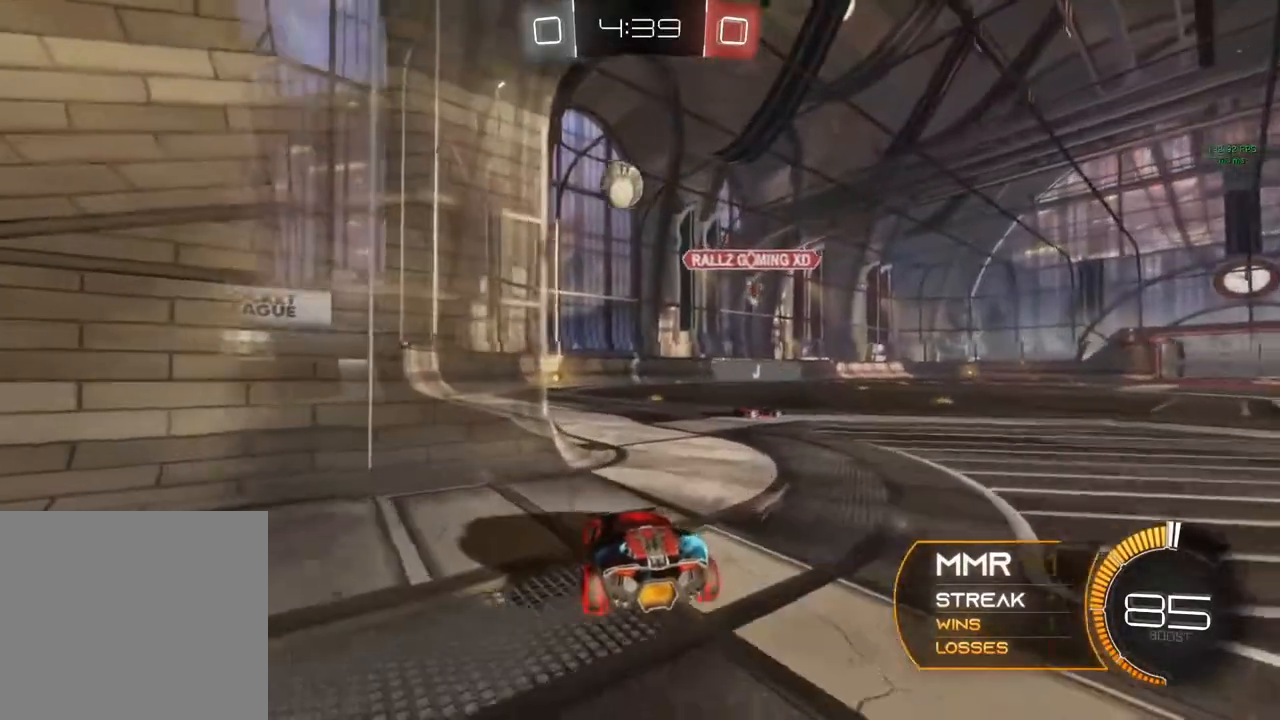
{"buttons": [], "left_stick": "center", "right_stick": "center", "events": [[133, "R2", "up"], [167, "L2", "down"], [300, "L2", "up"], [300, "R2", "down"], [383, "R2", "up"]]}
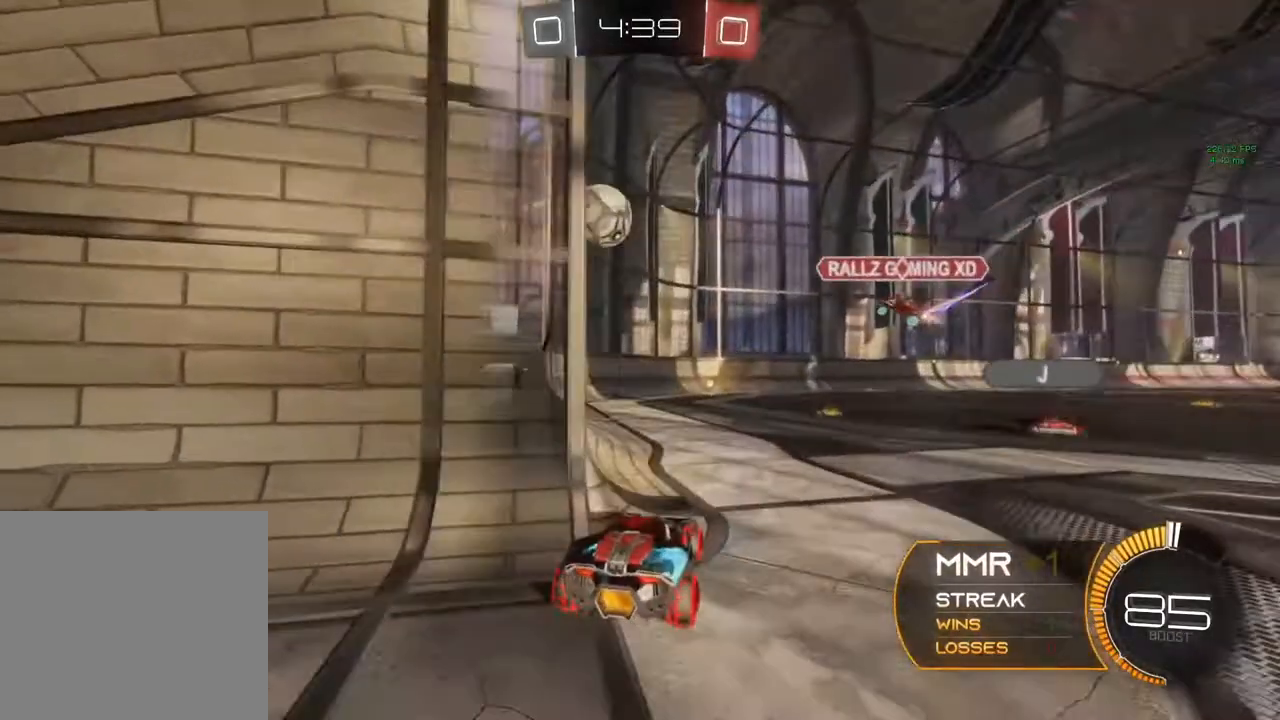
{"buttons": ["L2"], "left_stick": "center", "right_stick": "center", "events": [[117, "L2", "down"]]}
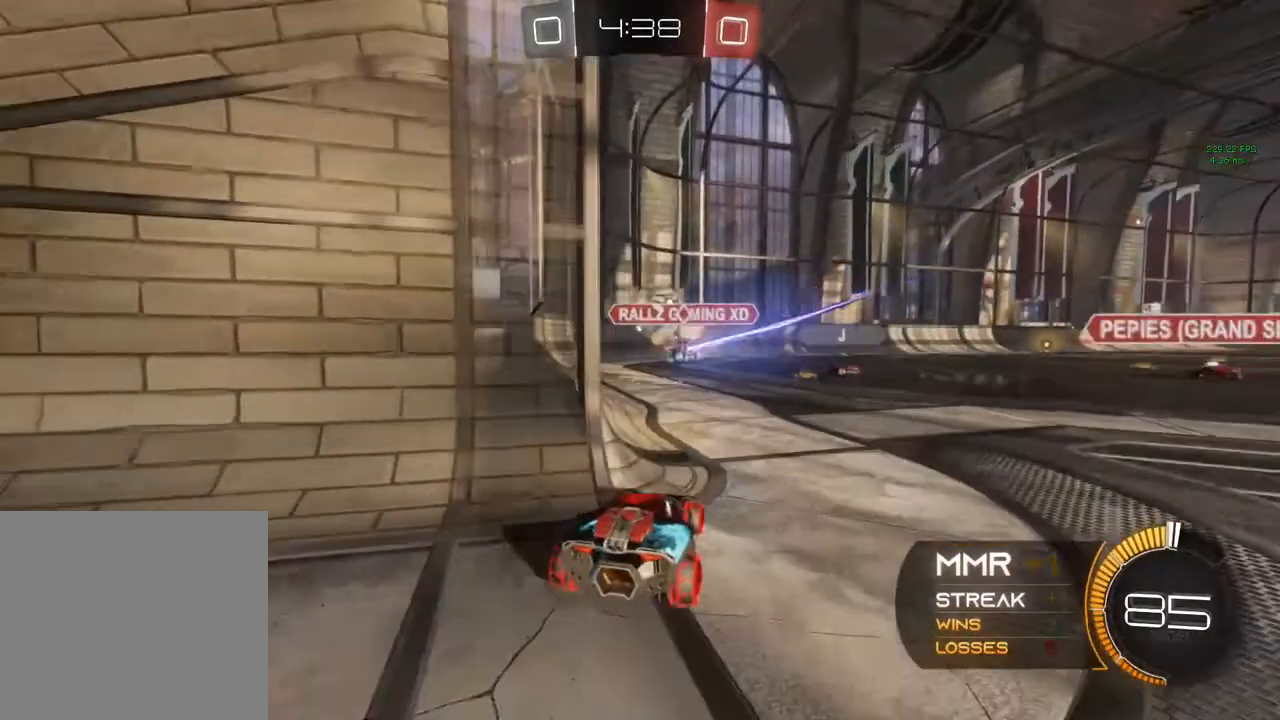
{"buttons": [], "left_stick": "center", "right_stick": "center", "events": [[267, "L2", "up"], [267, "R2", "down"], [267, "left_stick", "right"], [483, "R2", "up"], [483, "left_stick", "center"]]}
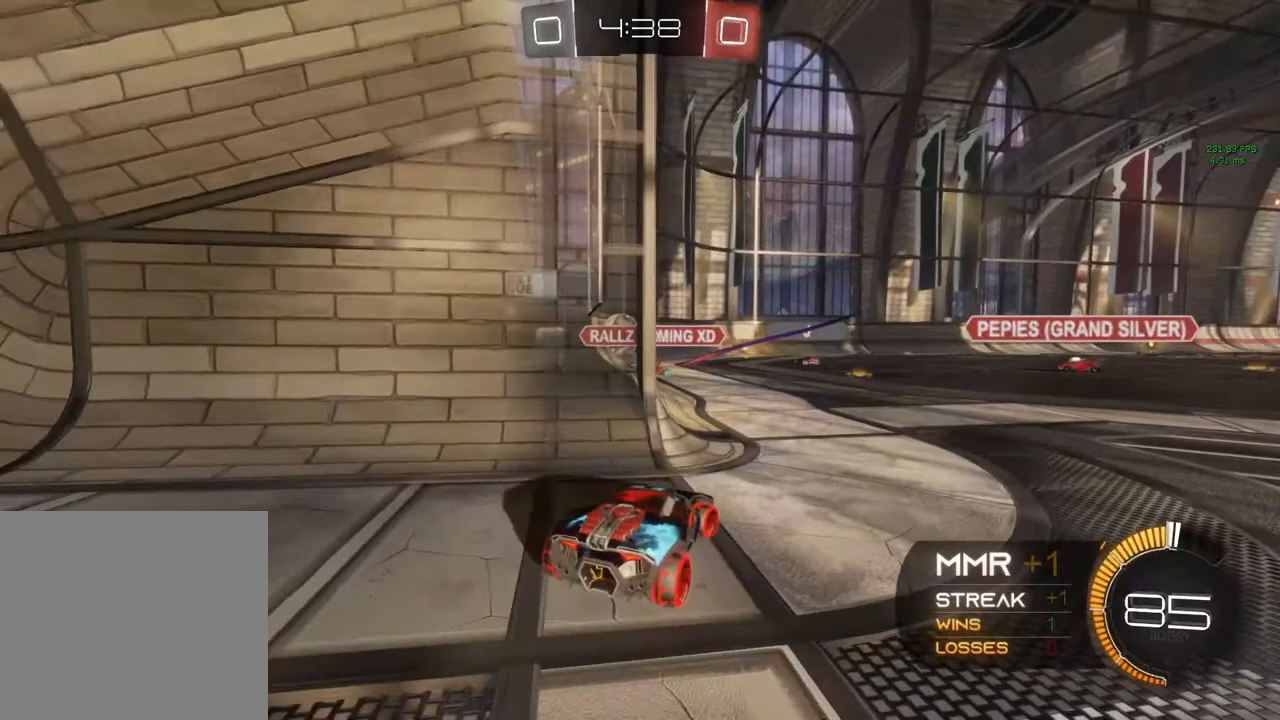
{"buttons": ["L2"], "left_stick": "right", "right_stick": "center", "events": [[150, "L2", "down"], [167, "left_stick", "right"]]}
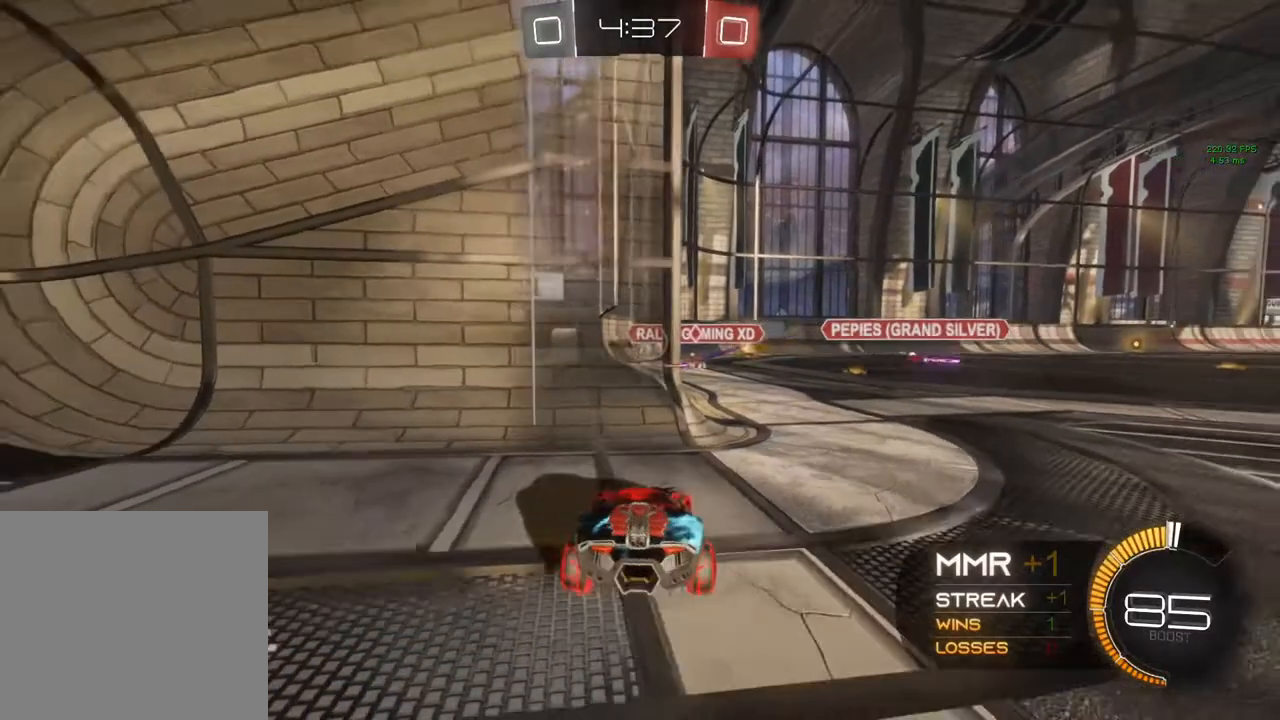
{"buttons": ["R2"], "left_stick": "center", "right_stick": "center", "events": [[50, "left_stick", "center"], [117, "left_stick", "left"], [217, "left_stick", "down-left"], [333, "left_stick", "center"], [400, "L2", "up"], [500, "R2", "down"]]}
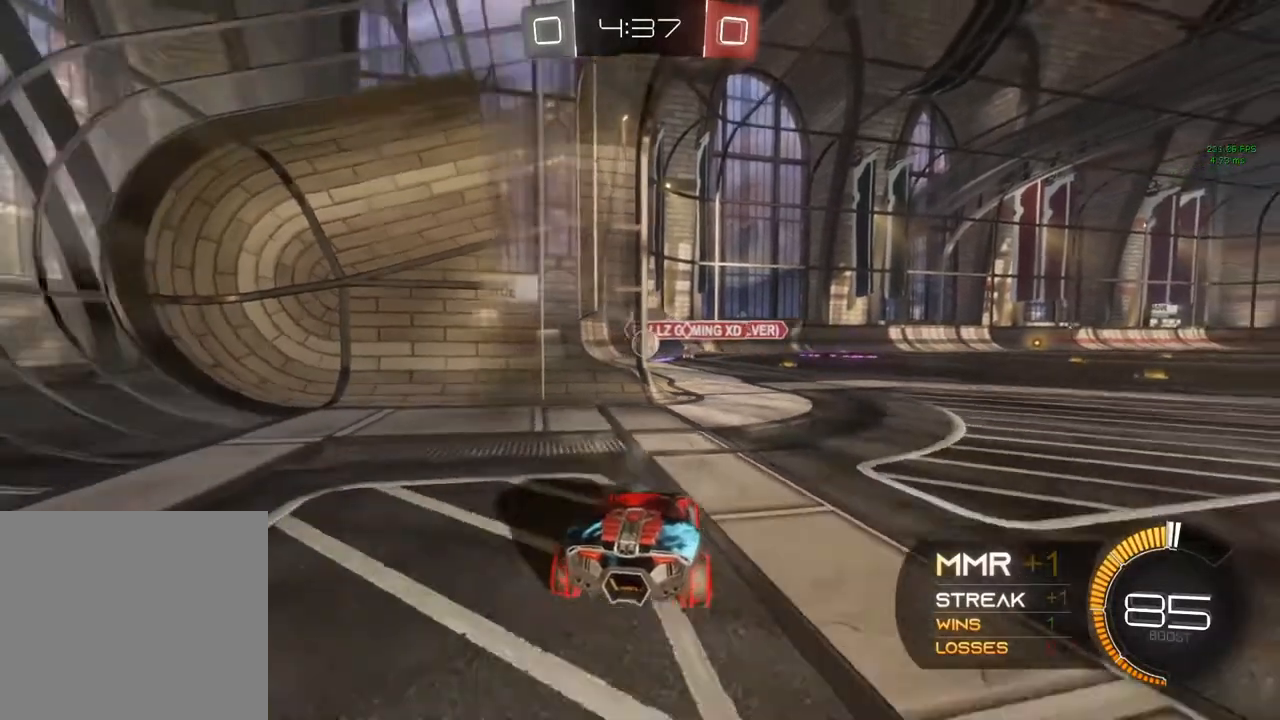
{"buttons": [], "left_stick": "center", "right_stick": "center", "events": [[400, "R2", "up"]]}
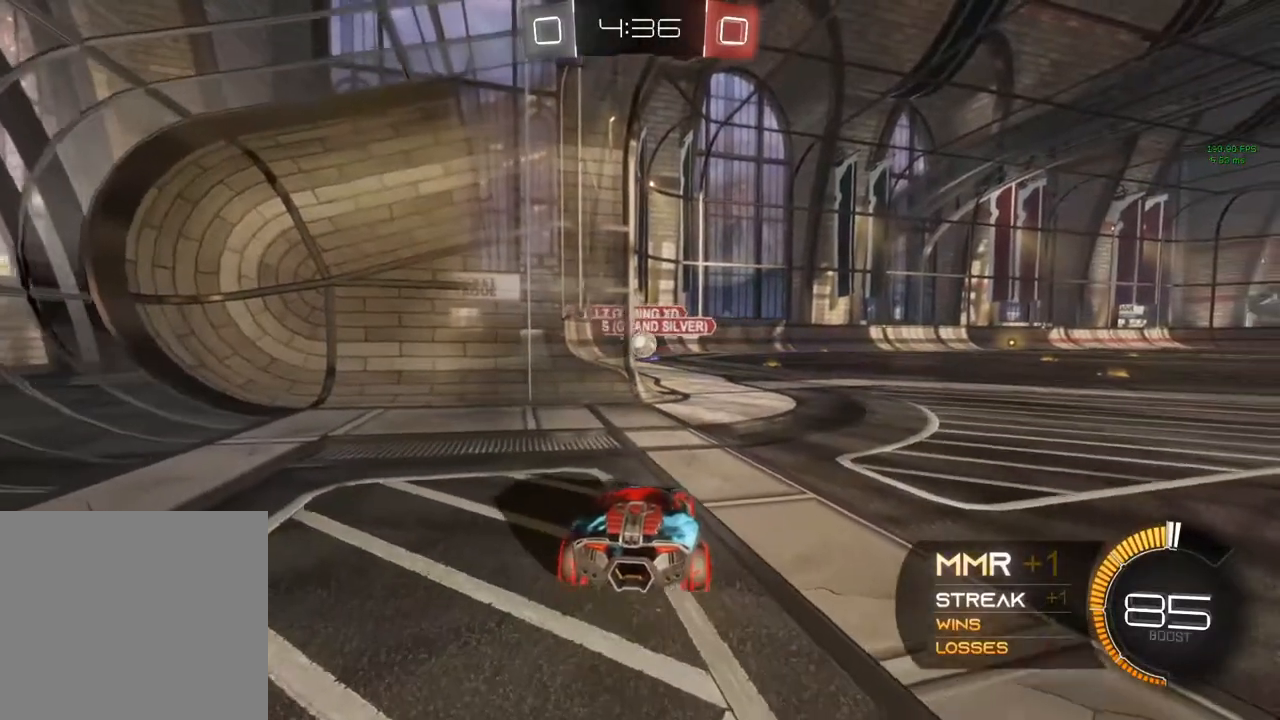
{"buttons": ["L2"], "left_stick": "center", "right_stick": "center", "events": [[100, "R2", "down"], [200, "R2", "up"], [217, "L2", "down"]]}
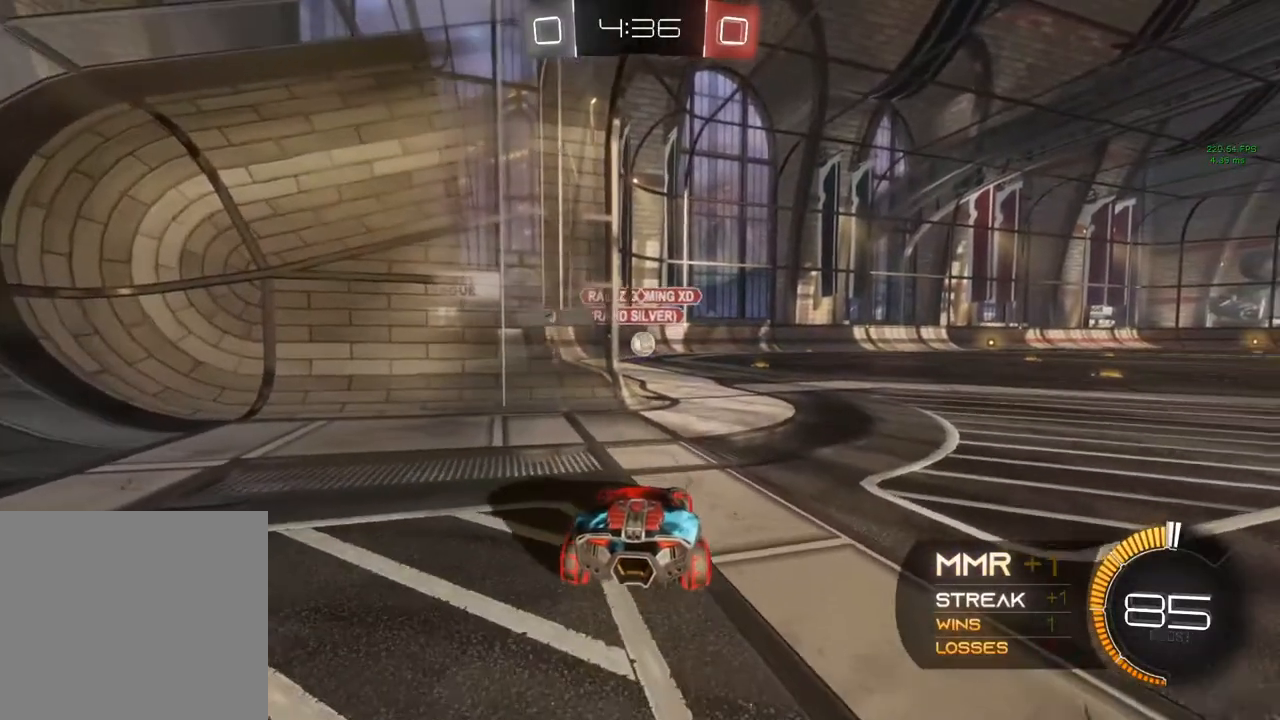
{"buttons": ["R2"], "left_stick": "center", "right_stick": "center", "events": [[217, "left_stick", "right"], [333, "L2", "up"], [333, "R2", "down"], [350, "left_stick", "center"]]}
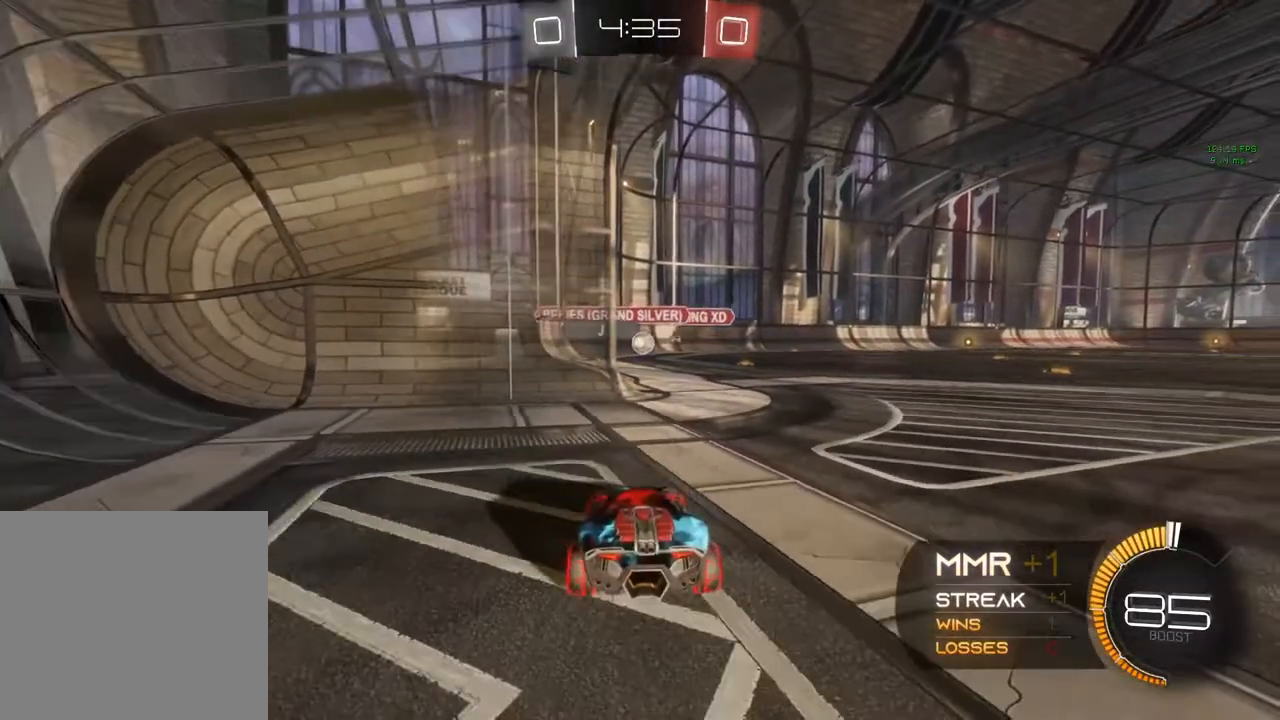
{"buttons": ["L2"], "left_stick": "right", "right_stick": "center", "events": [[300, "left_stick", "right"], [417, "R2", "up"], [433, "L2", "down"]]}